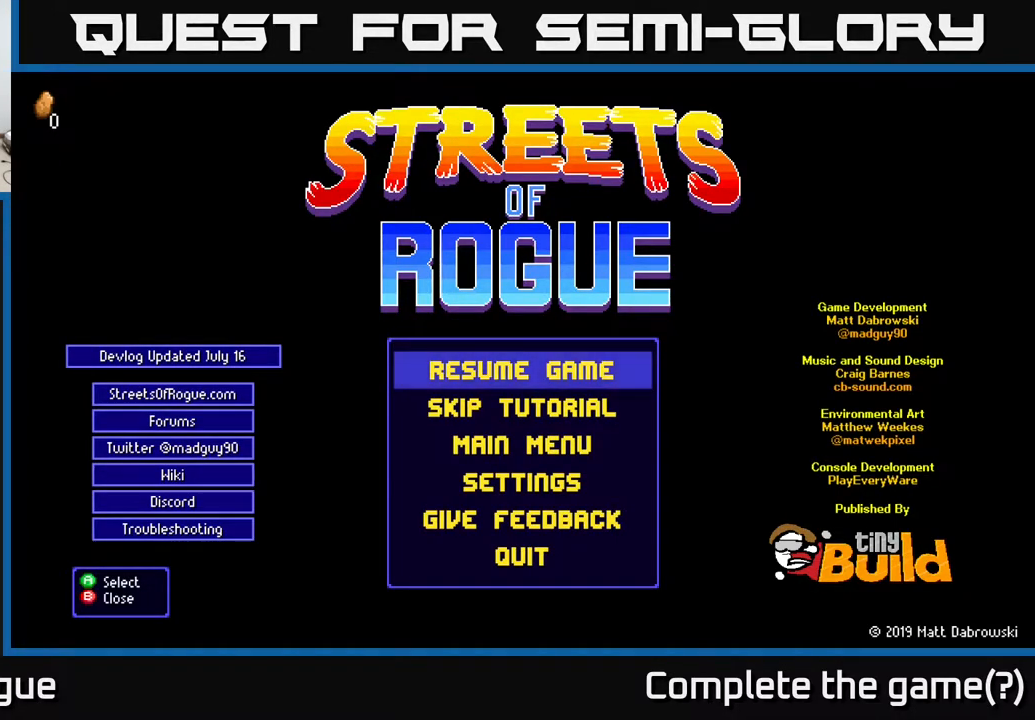
Gameplay with a controller (Xbox layout); each line is a JSON object with the inputs held at the frame after it. "events" lists button and stick changes between this image and that frame as [ms after this image, input, new state], when the widget could be followed in between.
{"buttons": ["DPAD_DOWN"], "left_stick": "center", "right_stick": "center", "events": [[467, "DPAD_DOWN", "down"]]}
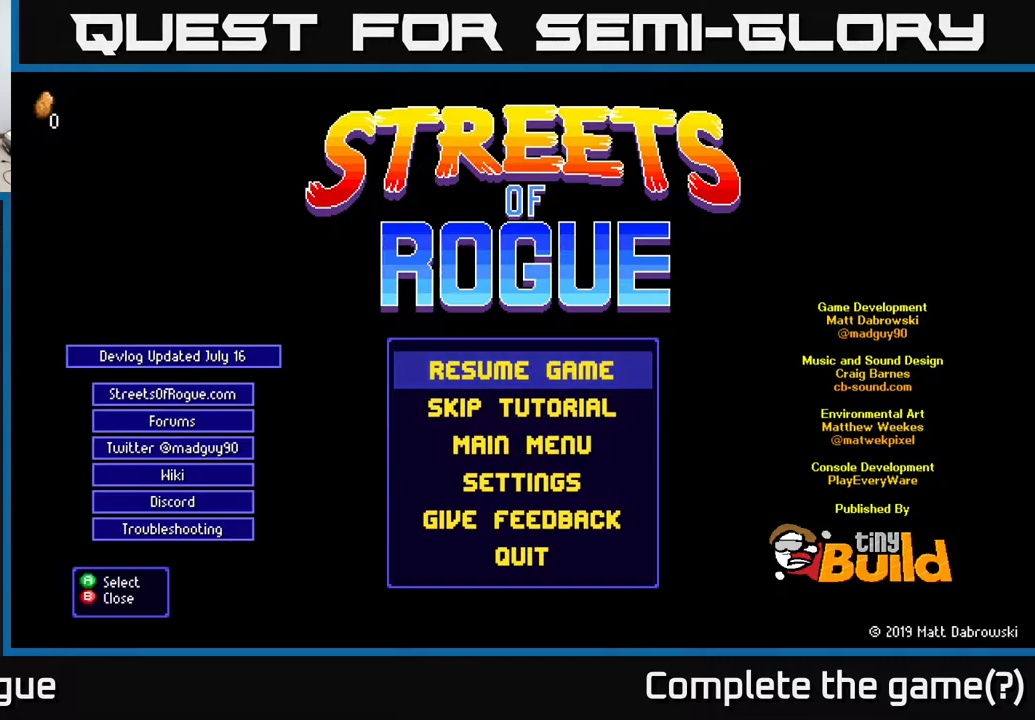
{"buttons": [], "left_stick": "center", "right_stick": "center", "events": [[100, "DPAD_DOWN", "up"]]}
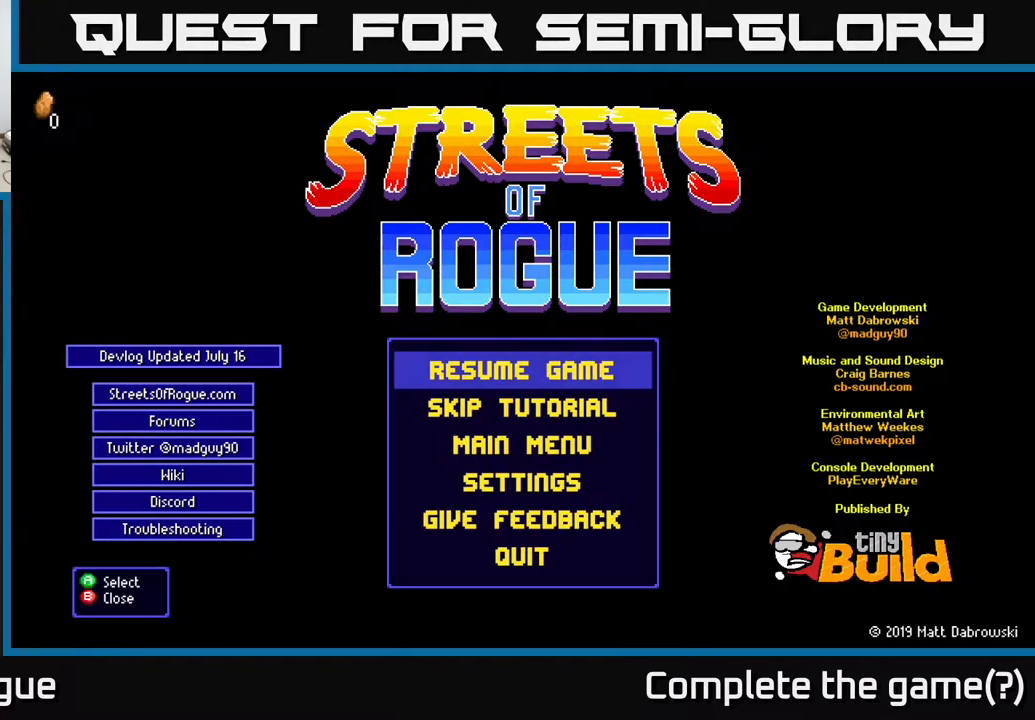
{"buttons": [], "left_stick": "center", "right_stick": "center", "events": []}
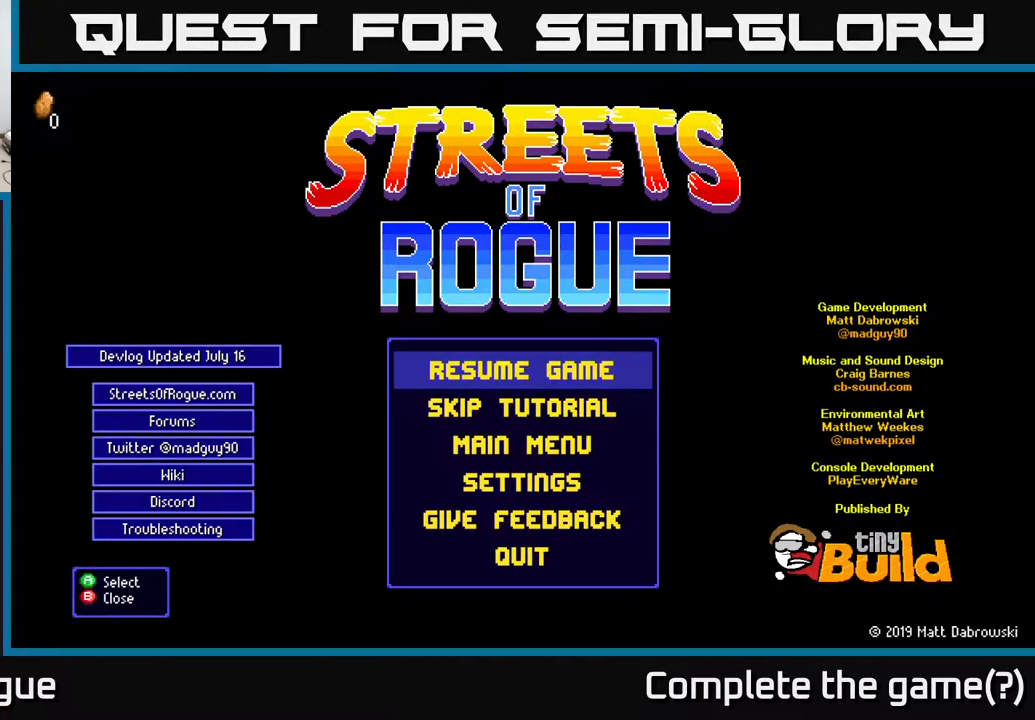
{"buttons": [], "left_stick": "center", "right_stick": "center", "events": []}
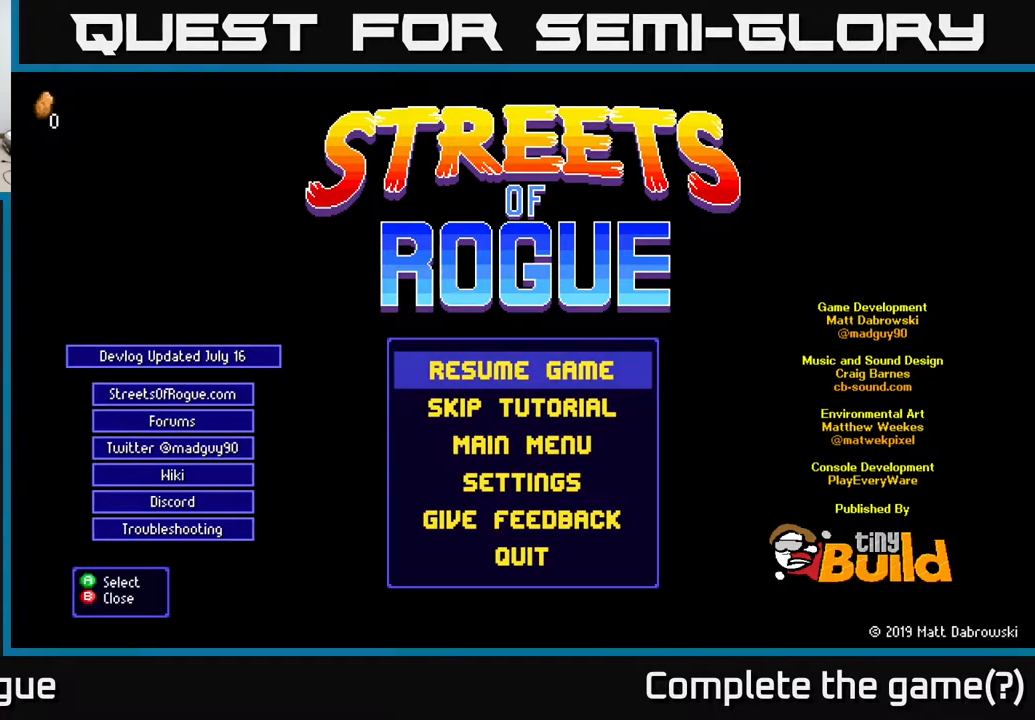
{"buttons": [], "left_stick": "center", "right_stick": "center", "events": []}
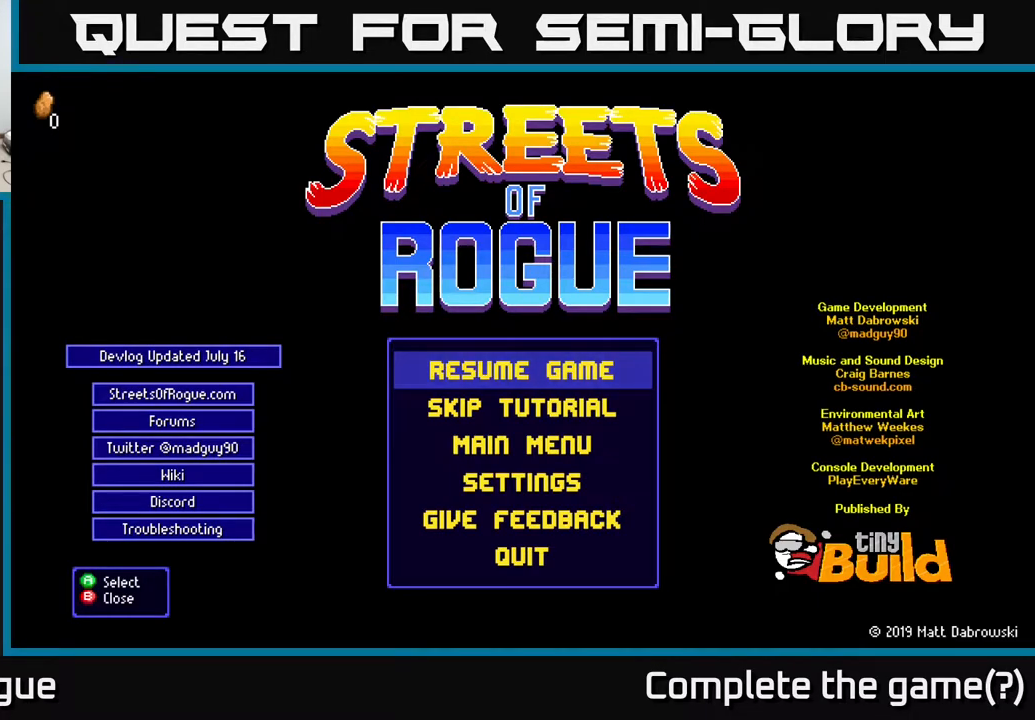
{"buttons": [], "left_stick": "center", "right_stick": "center", "events": []}
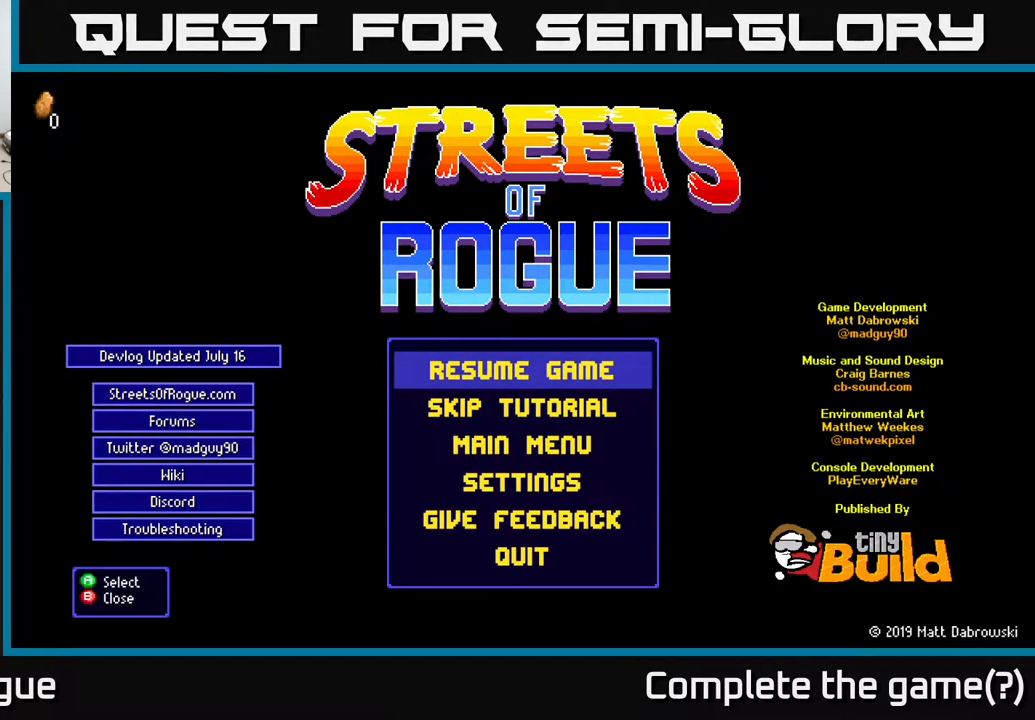
{"buttons": [], "left_stick": "center", "right_stick": "center", "events": []}
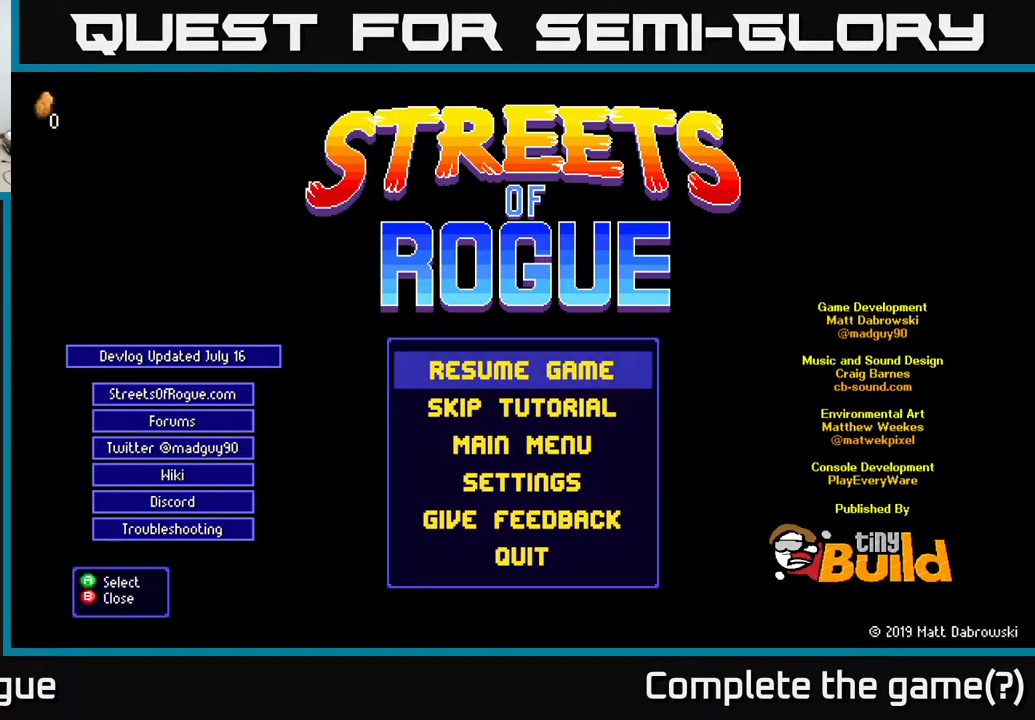
{"buttons": [], "left_stick": "center", "right_stick": "center", "events": []}
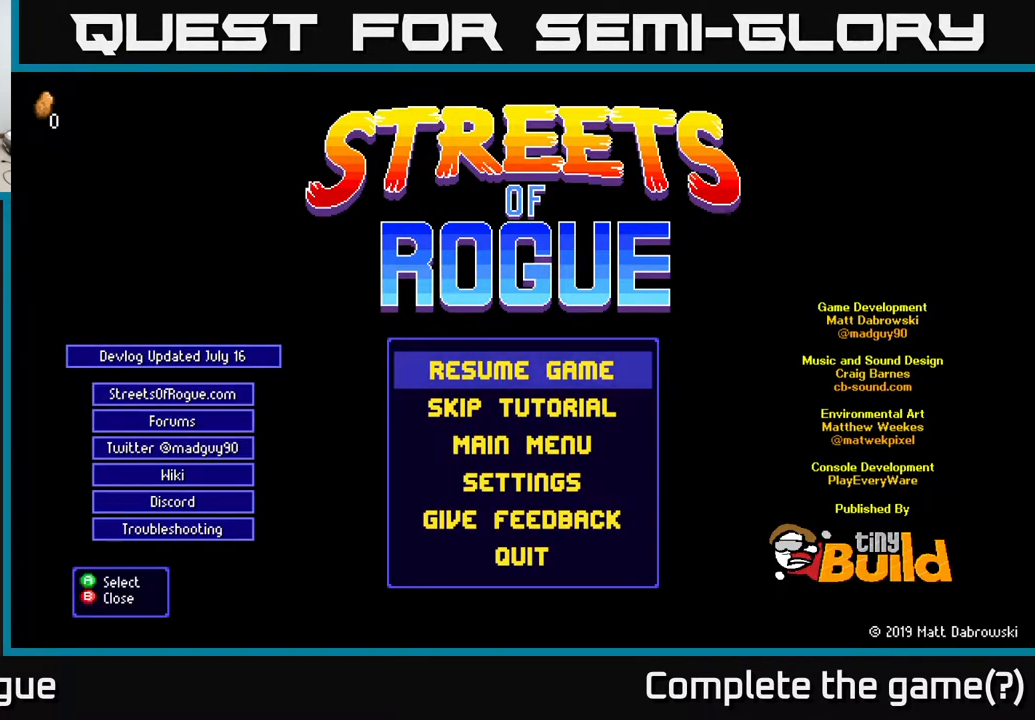
{"buttons": [], "left_stick": "center", "right_stick": "center", "events": []}
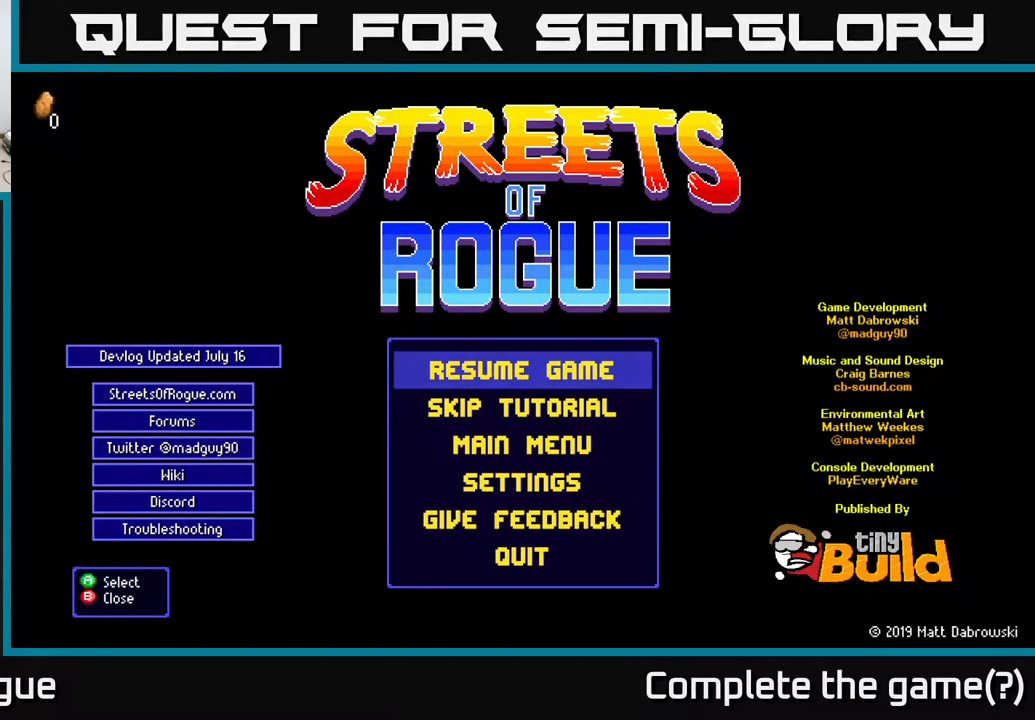
{"buttons": [], "left_stick": "center", "right_stick": "center", "events": []}
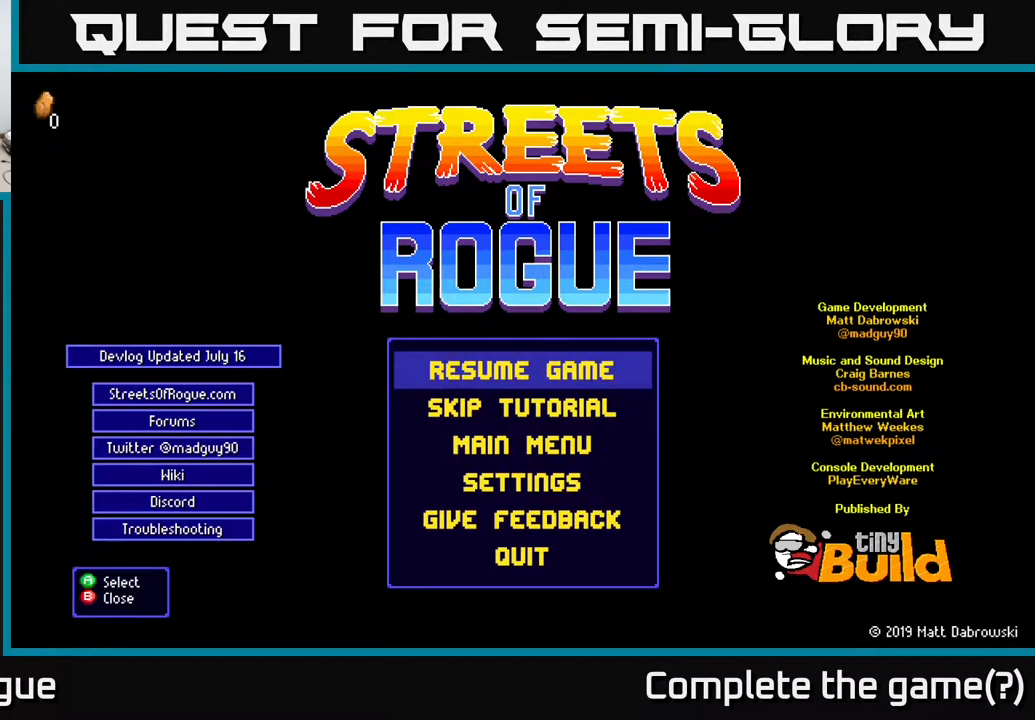
{"buttons": [], "left_stick": "center", "right_stick": "center", "events": []}
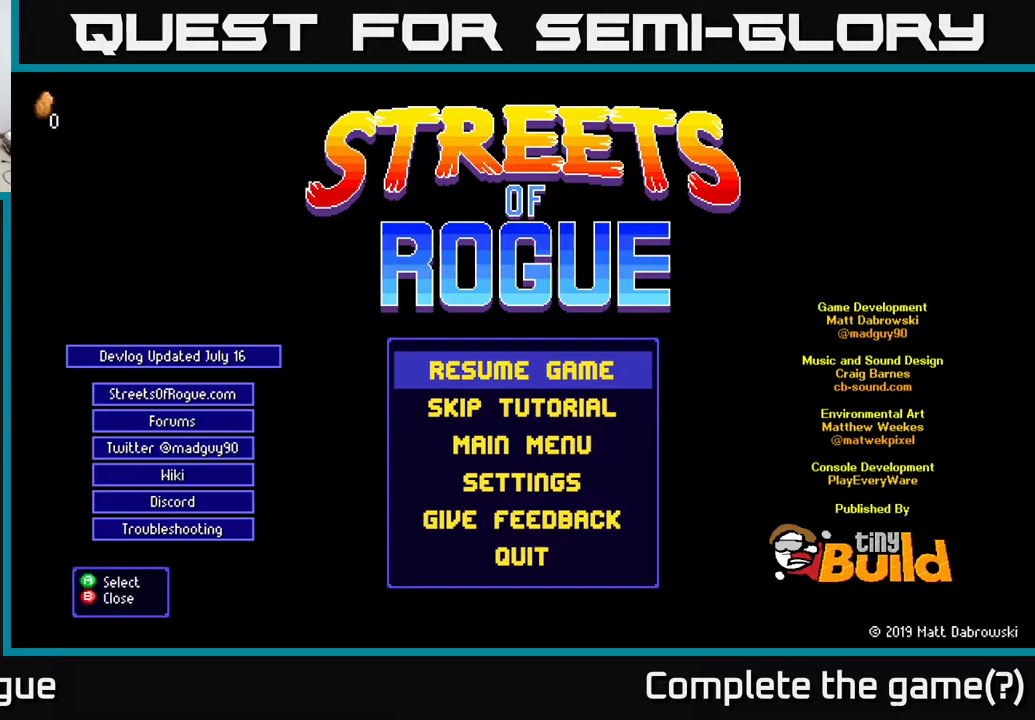
{"buttons": ["DPAD_DOWN"], "left_stick": "center", "right_stick": "center", "events": [[383, "DPAD_DOWN", "down"]]}
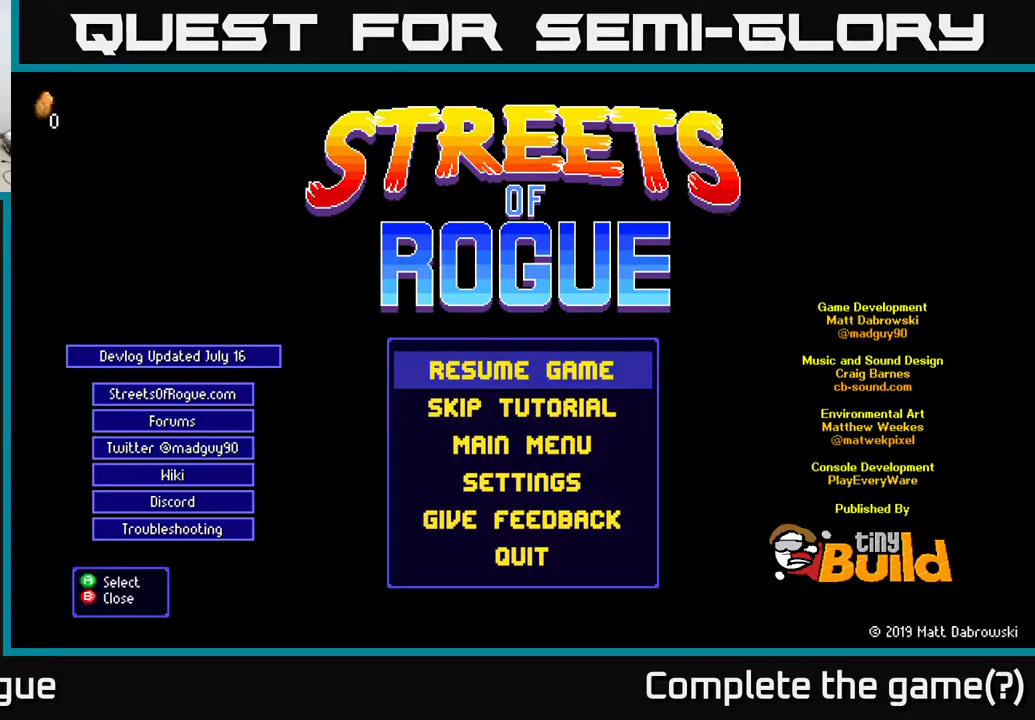
{"buttons": [], "left_stick": "center", "right_stick": "center", "events": [[67, "DPAD_DOWN", "up"]]}
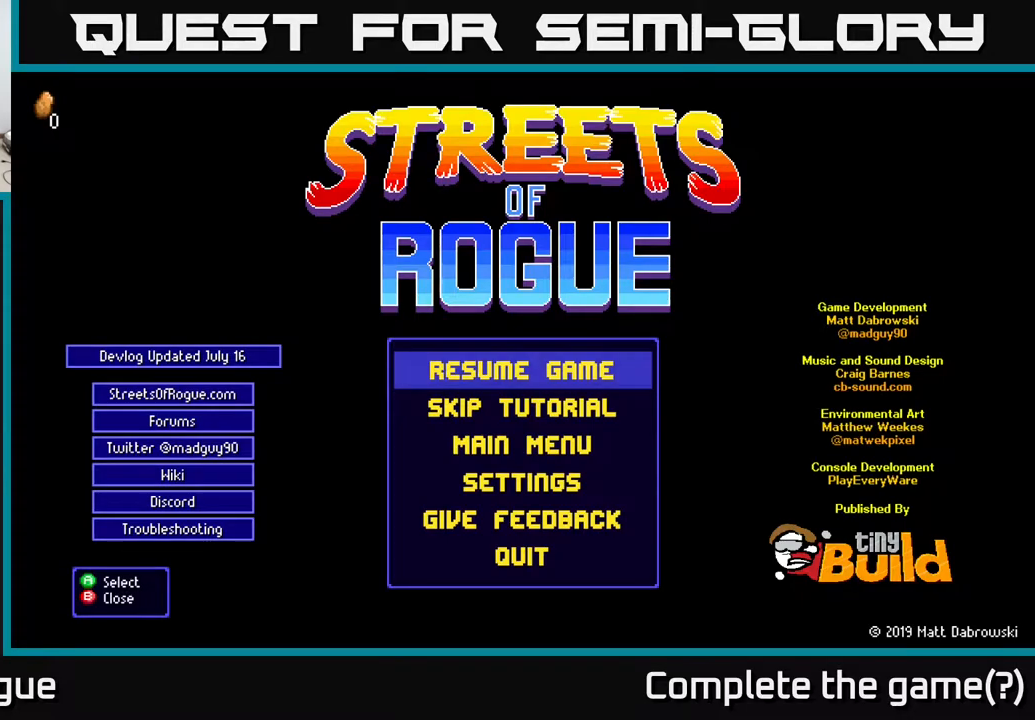
{"buttons": [], "left_stick": "center", "right_stick": "center", "events": []}
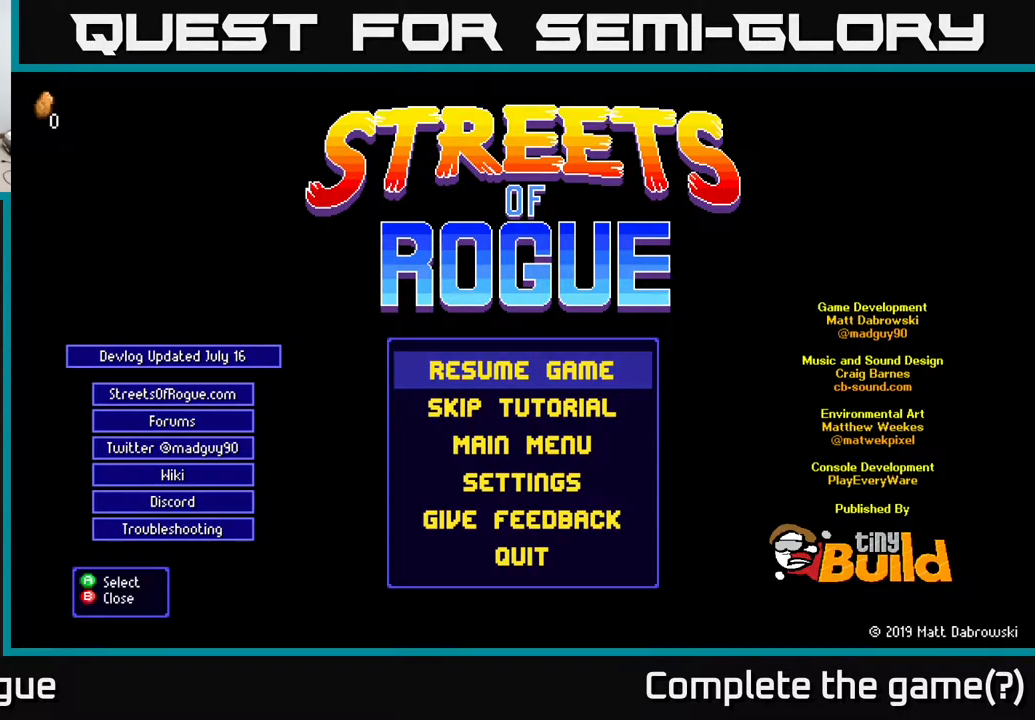
{"buttons": [], "left_stick": "center", "right_stick": "center", "events": []}
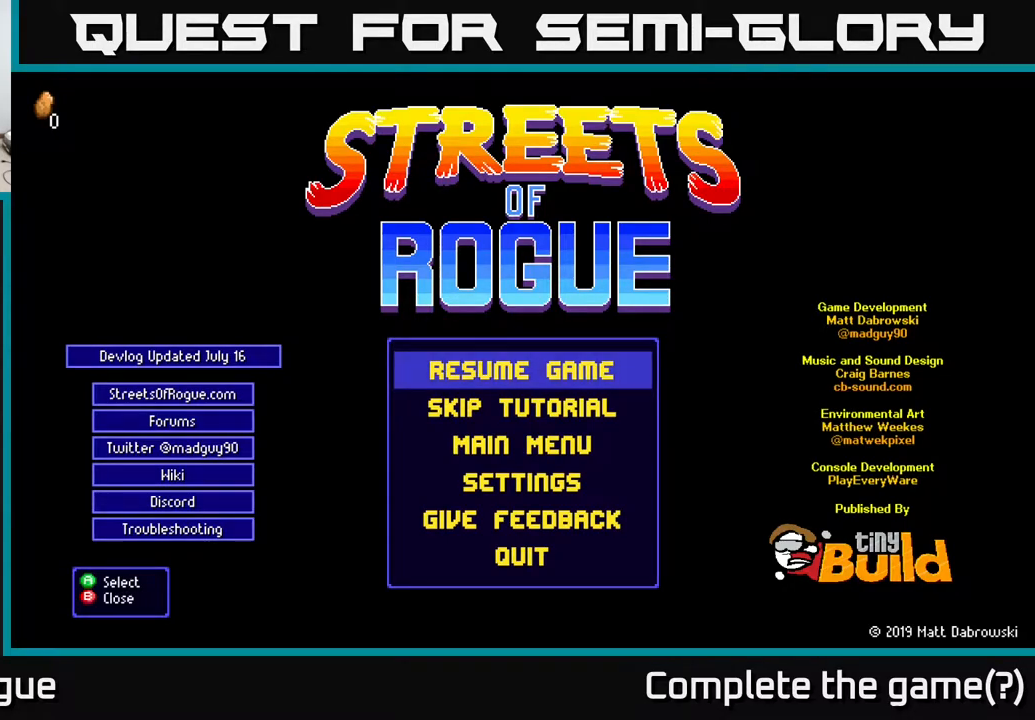
{"buttons": [], "left_stick": "center", "right_stick": "center", "events": []}
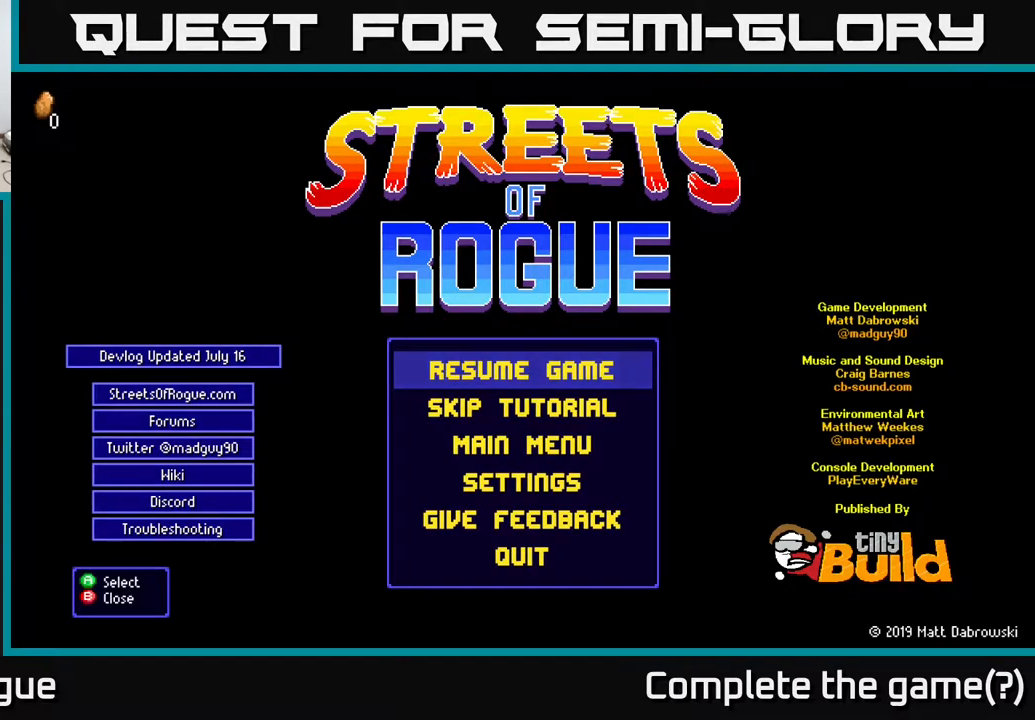
{"buttons": [], "left_stick": "center", "right_stick": "center", "events": [[33, "DPAD_DOWN", "down"], [150, "DPAD_DOWN", "up"]]}
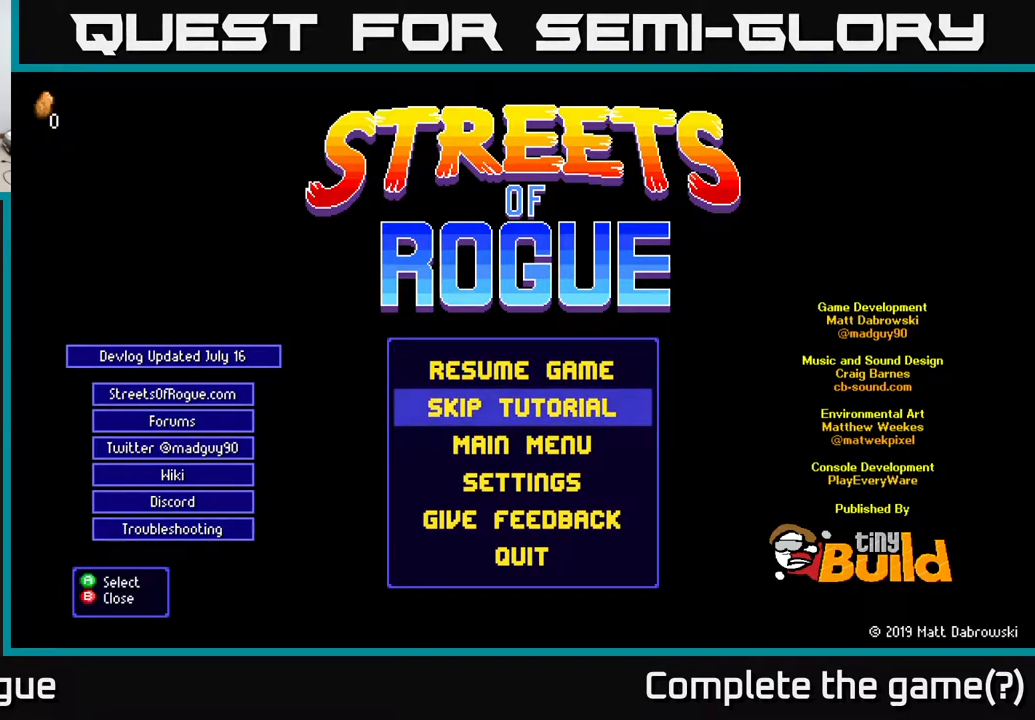
{"buttons": [], "left_stick": "center", "right_stick": "center", "events": [[133, "DPAD_UP", "down"], [167, "DPAD_LEFT", "down"], [217, "DPAD_LEFT", "up"], [250, "DPAD_UP", "up"]]}
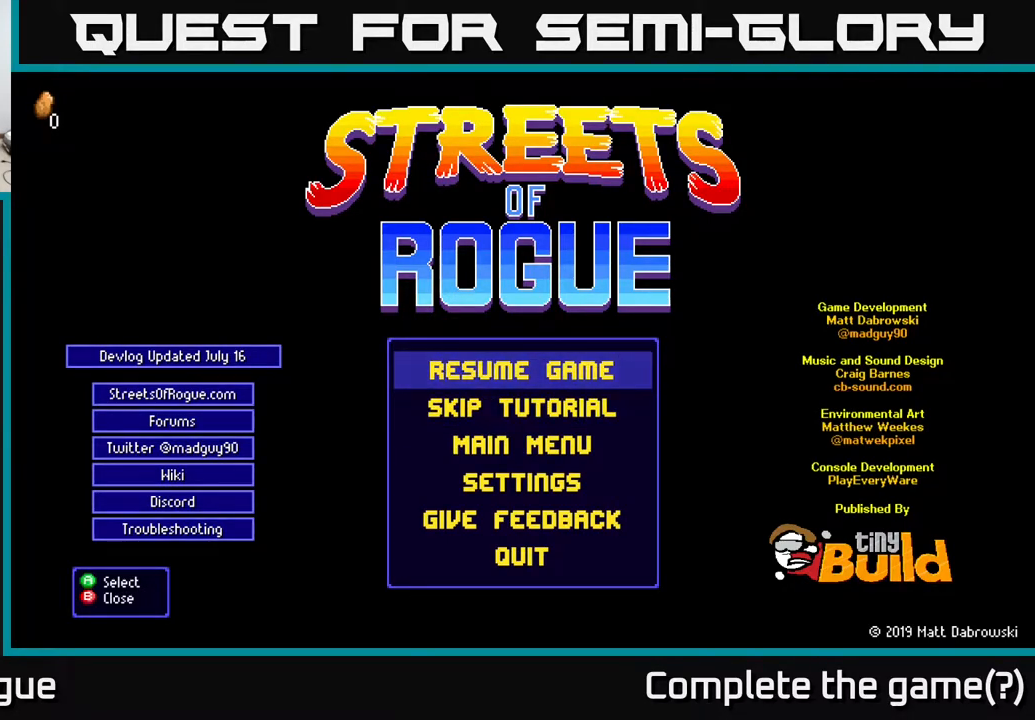
{"buttons": [], "left_stick": "center", "right_stick": "center", "events": [[300, "DPAD_DOWN", "down"], [417, "DPAD_DOWN", "up"]]}
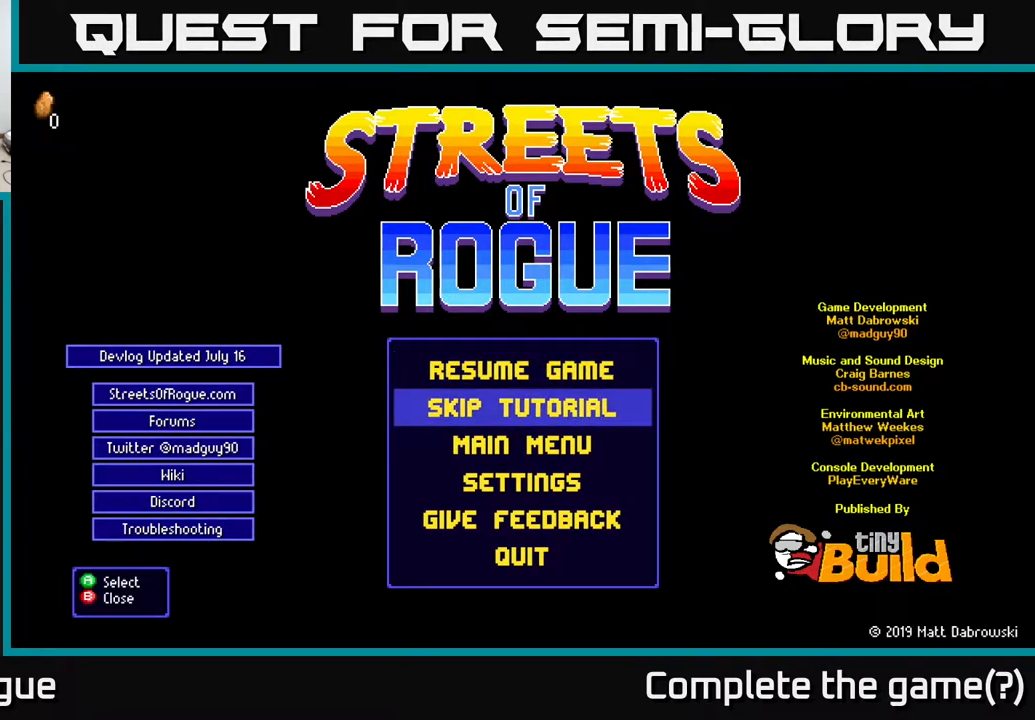
{"buttons": [], "left_stick": "center", "right_stick": "center", "events": [[183, "DPAD_UP", "down"], [333, "DPAD_UP", "up"]]}
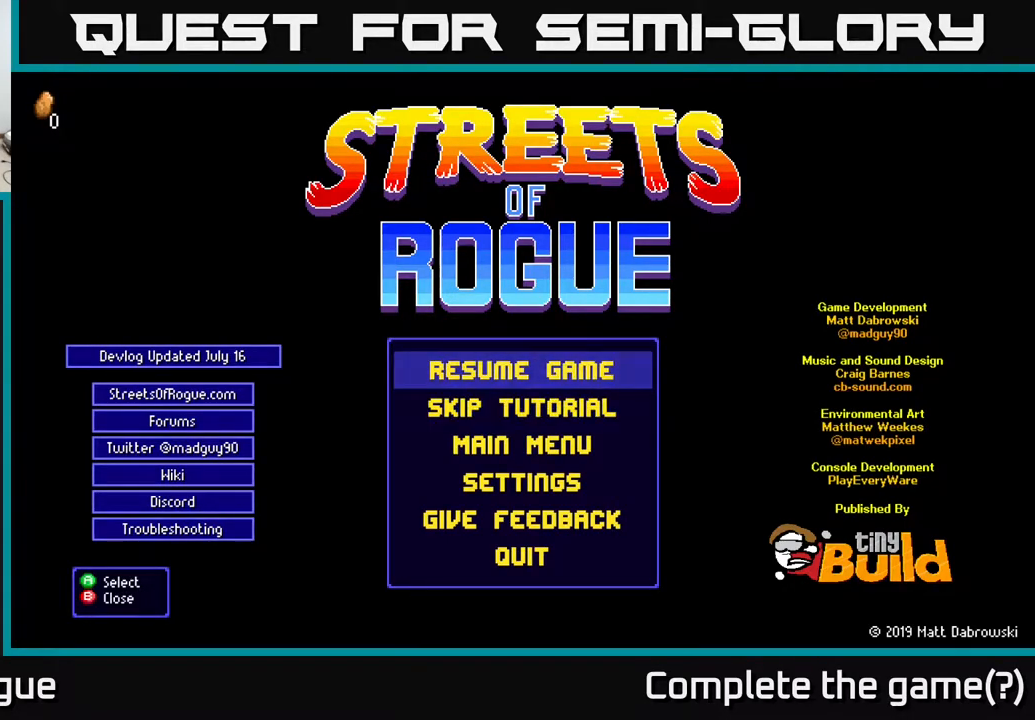
{"buttons": [], "left_stick": "center", "right_stick": "center", "events": []}
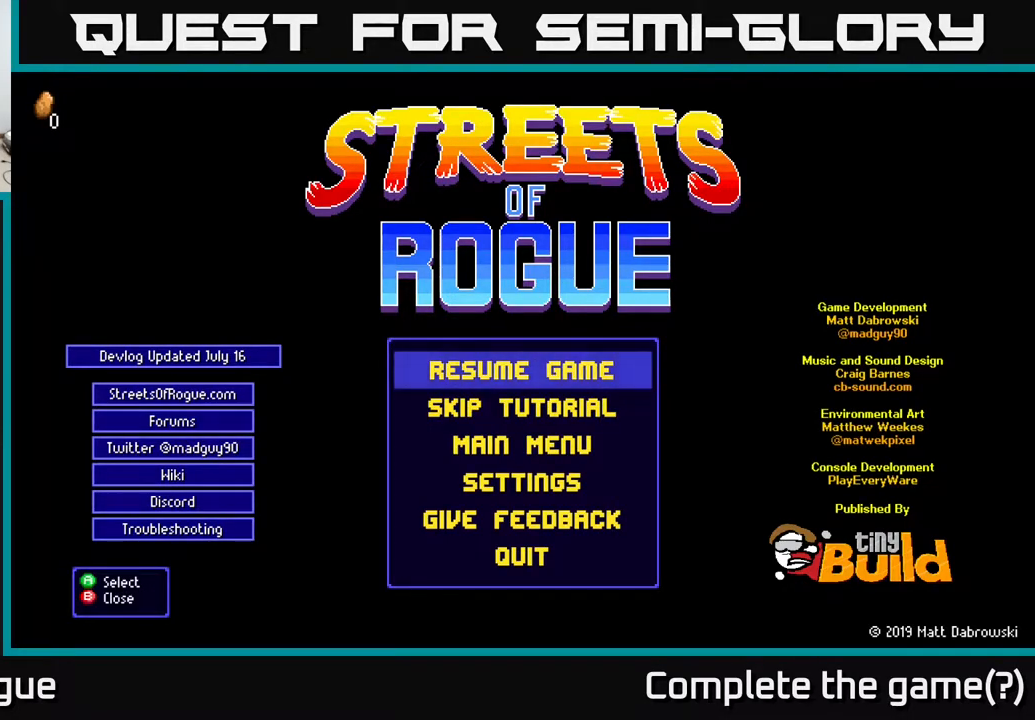
{"buttons": [], "left_stick": "center", "right_stick": "center", "events": [[233, "DPAD_DOWN", "down"], [367, "DPAD_DOWN", "up"]]}
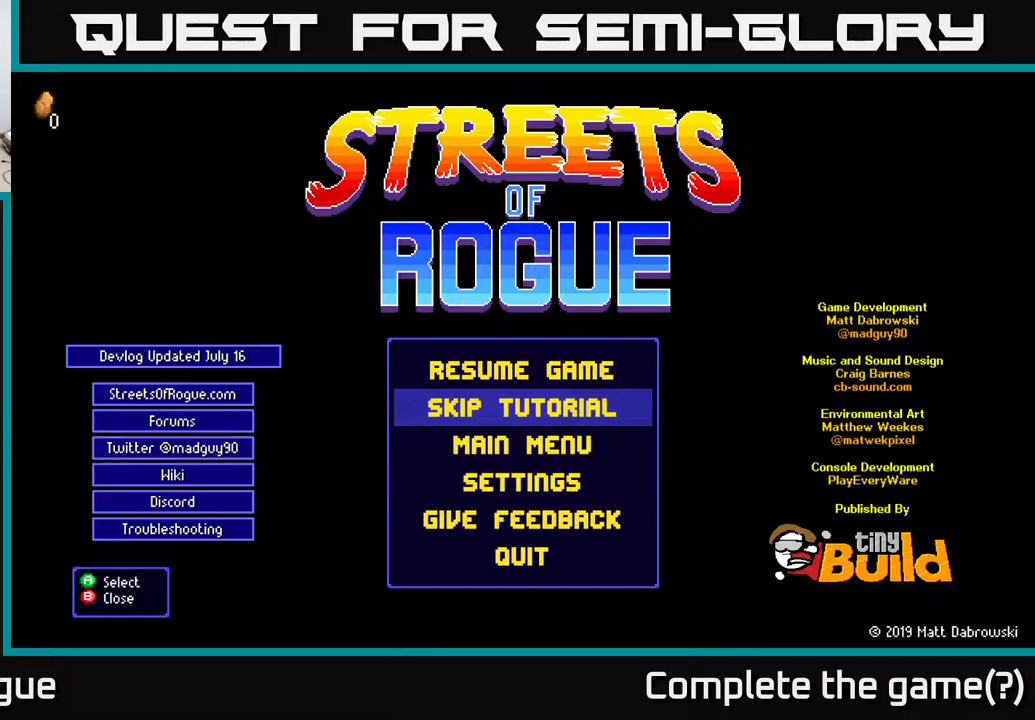
{"buttons": [], "left_stick": "center", "right_stick": "center", "events": [[33, "DPAD_UP", "down"], [167, "DPAD_UP", "up"]]}
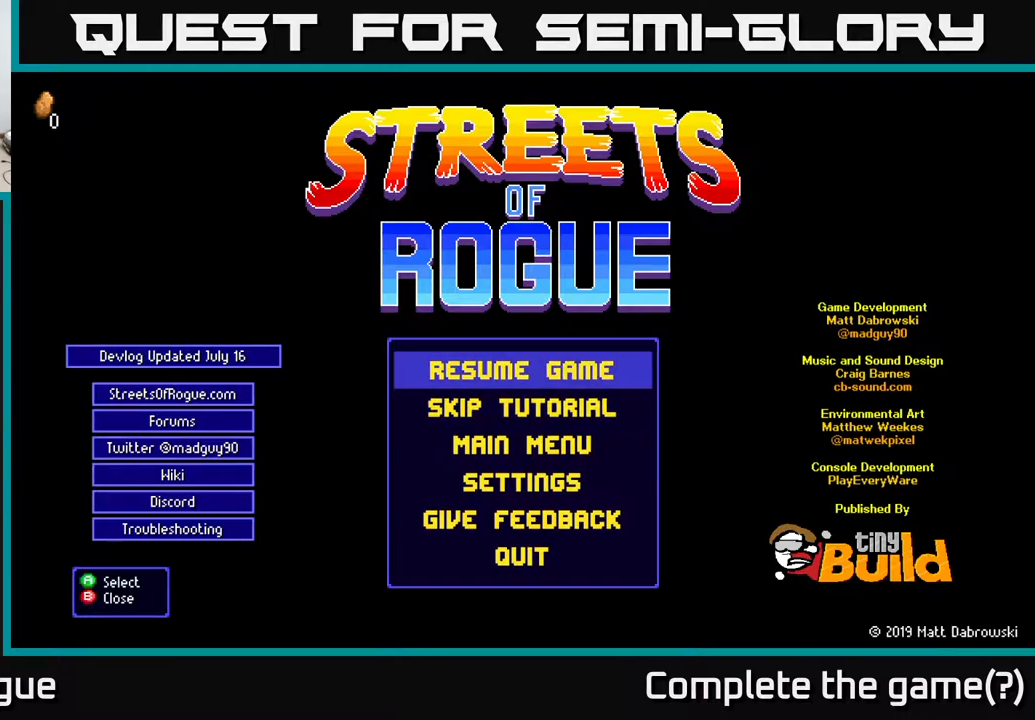
{"buttons": [], "left_stick": "center", "right_stick": "center", "events": []}
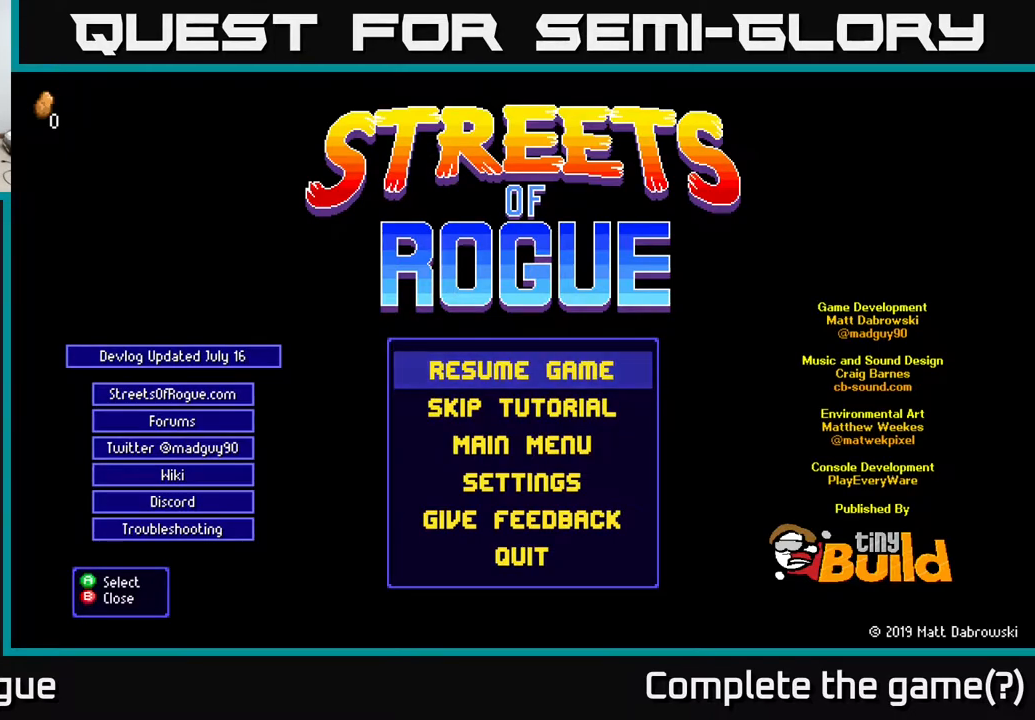
{"buttons": [], "left_stick": "center", "right_stick": "center", "events": [[250, "A", "down"], [333, "A", "up"]]}